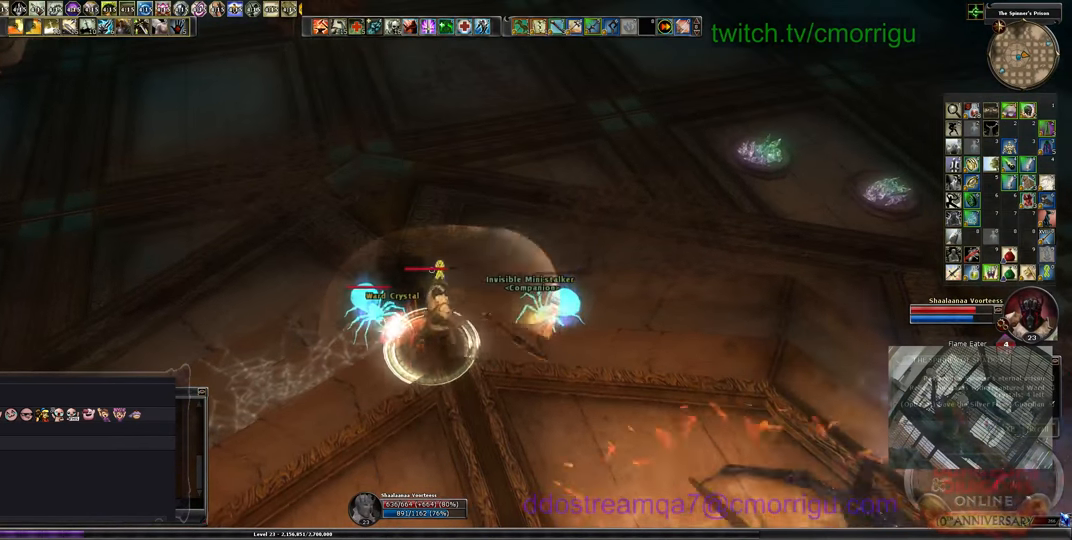
Gameplay with keyboard; each line is a JSON object with the keys held at the frame after it. "events" lists presses ("down") and releases ("up") of ".", "/", "0", "1", "2", "3", "4", "5", "6", "7", "8", "9", "a", "b", "backslash", "backspace", "c", "caps_lock", "comma", "ctrl_l", "ctrl_r", "d", "e", "equals", "escape", "f", "f1", "f10", "f11", "f12", "f2", "f3", "f4", "f5", "f6", "f7", "f8", "f9", "g", "h", "i", "j", "k", "l", "lbracket", "m", "minus", "n", "o", "p", "q", "quote", "r", "rbracket", "return", "s", "semicolon", "shift_l", "shift_r", "space", "t", "tab", "tilde", "u", "v", "w", "x", "y" and "z" between this image and that frame as [ms after this image, input, new state], when the widget could be followed in between. No other keys are recorded. Mouse input is not recorded.
{"keys": [], "events": [[200, "2", "down"], [433, "2", "up"]]}
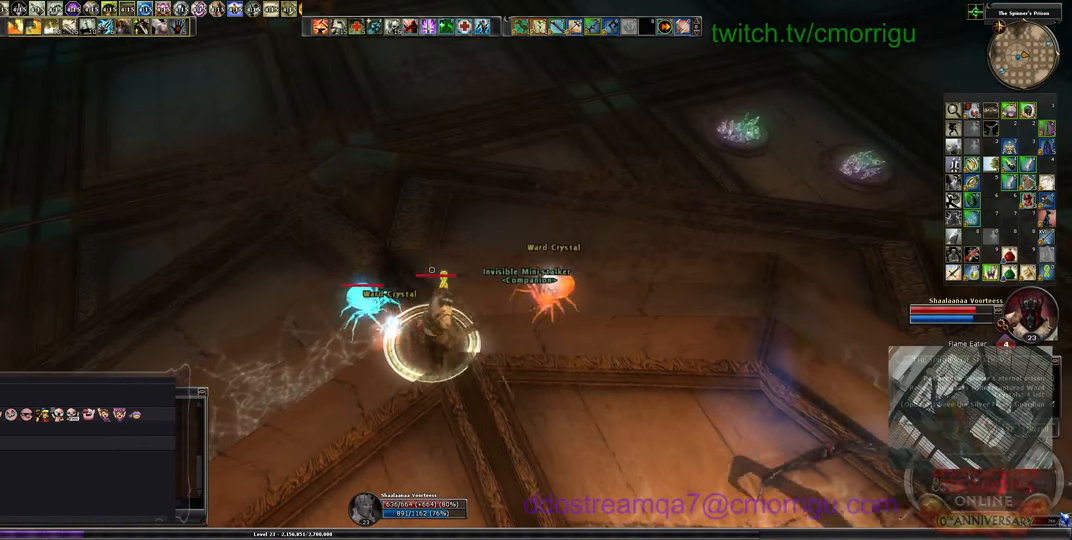
{"keys": ["a"], "events": [[266, "a", "down"]]}
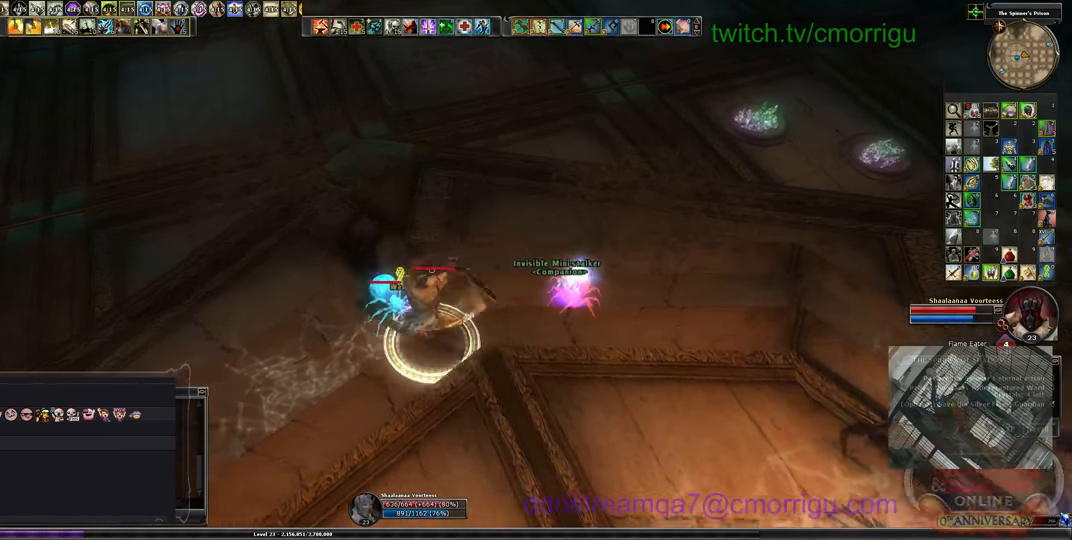
{"keys": [], "events": [[200, "3", "down"], [200, "a", "up"], [400, "3", "up"]]}
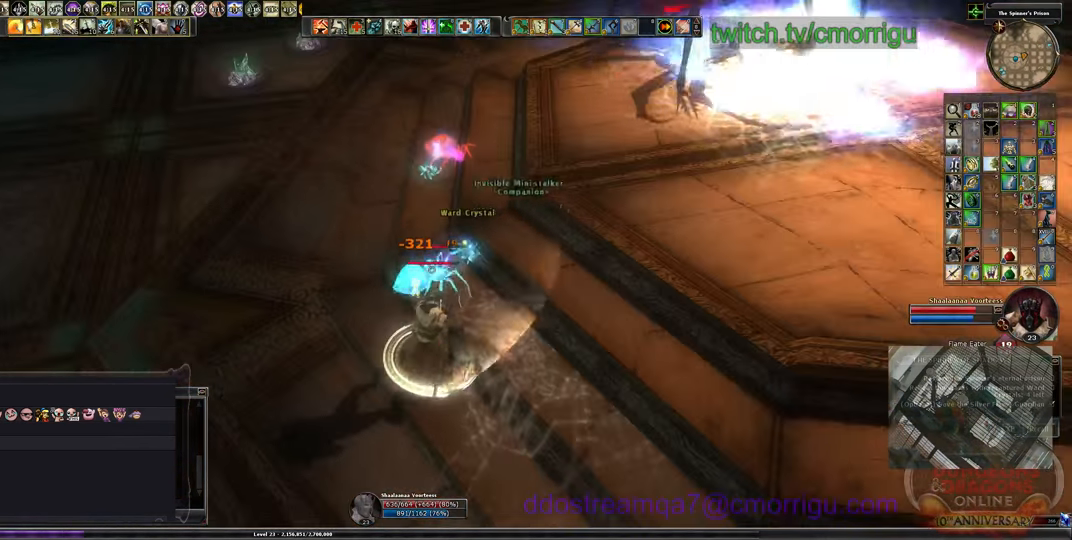
{"keys": [], "events": []}
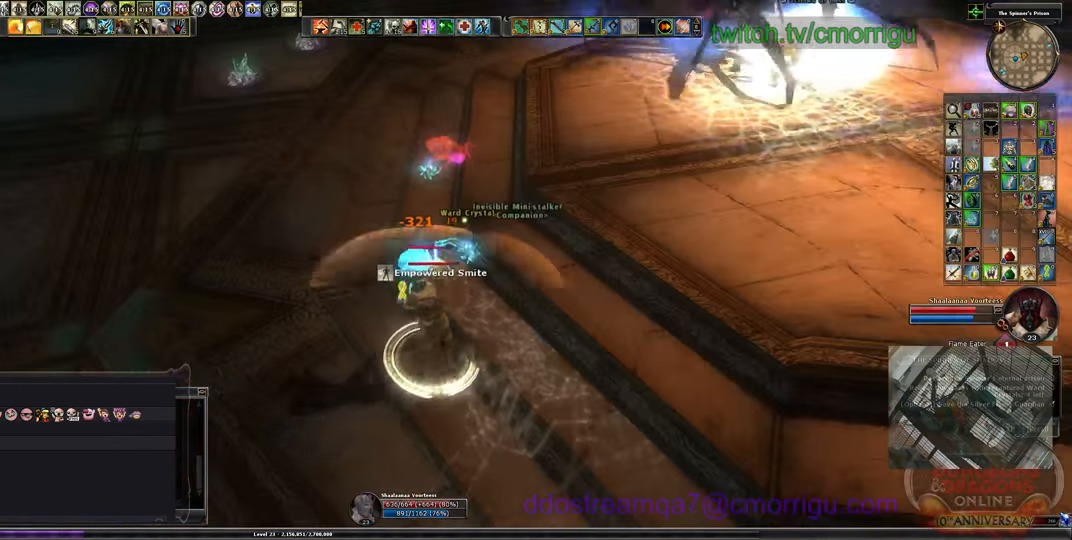
{"keys": ["a"], "events": [[33, "a", "down"]]}
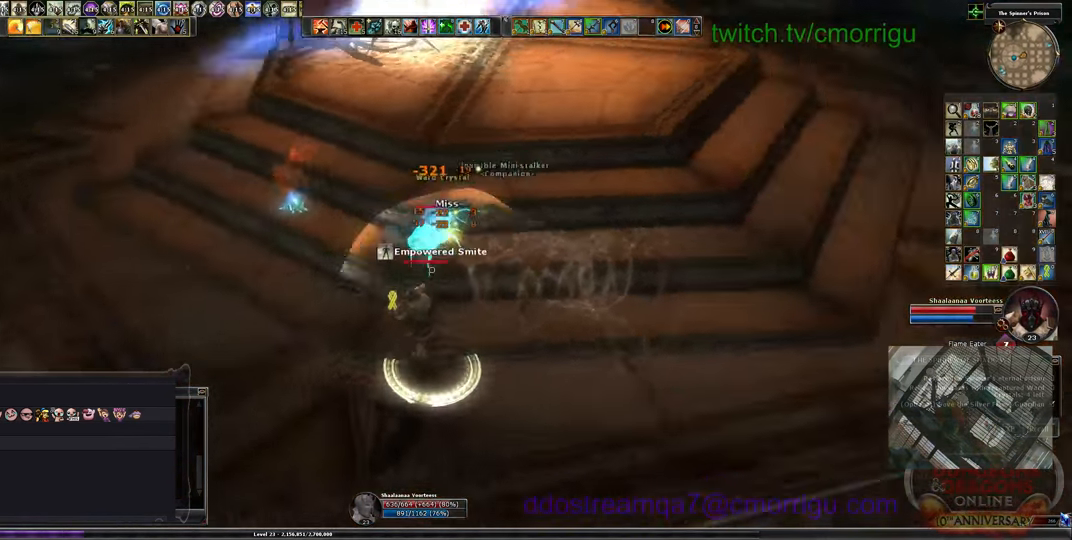
{"keys": ["a"], "events": [[133, "w", "down"], [433, "w", "up"]]}
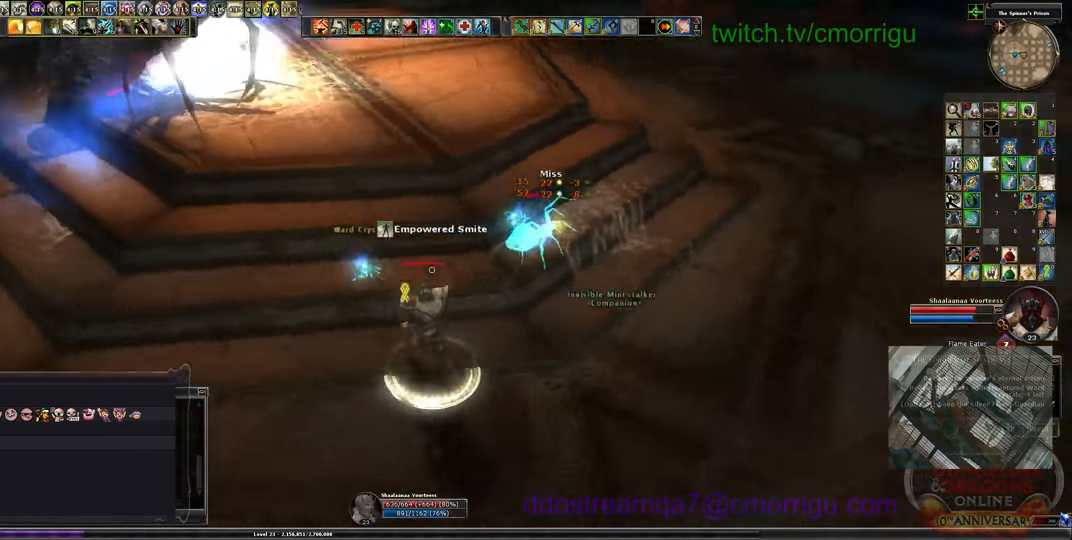
{"keys": [], "events": [[133, "a", "up"], [333, "e", "down"], [466, "e", "up"]]}
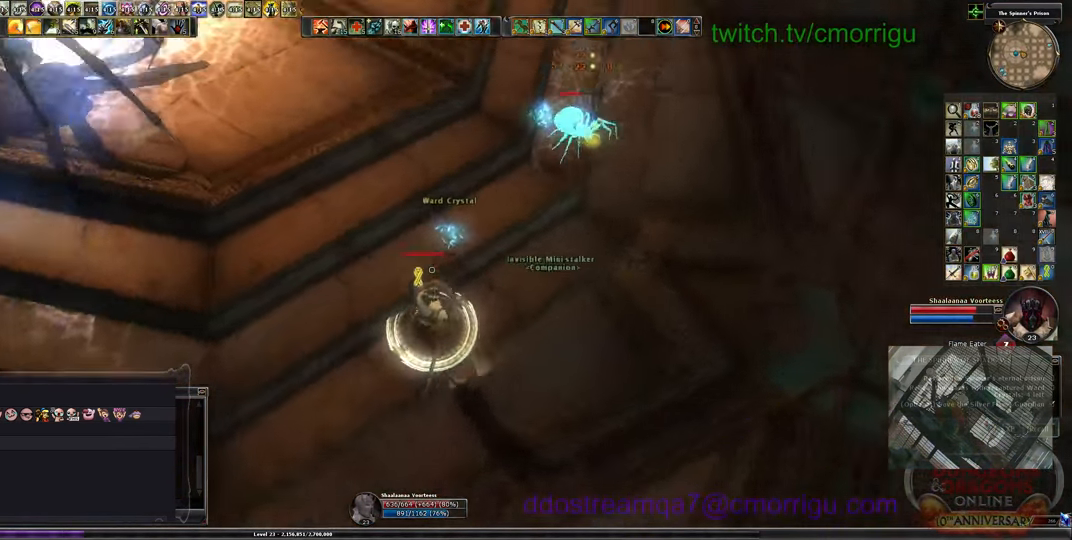
{"keys": [], "events": [[66, "e", "down"], [200, "e", "up"], [300, "e", "down"], [466, "e", "up"]]}
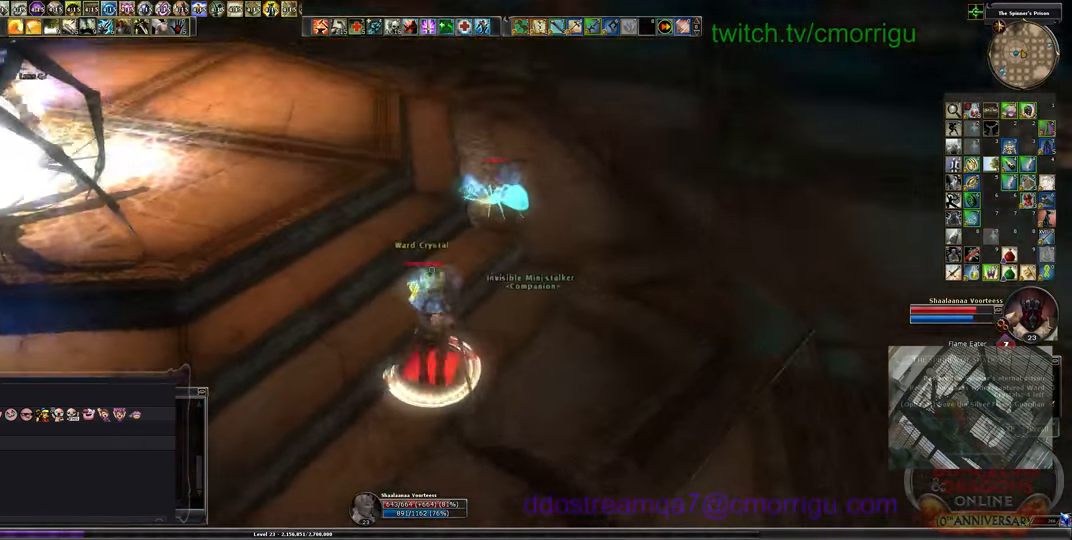
{"keys": ["d", "w"]}
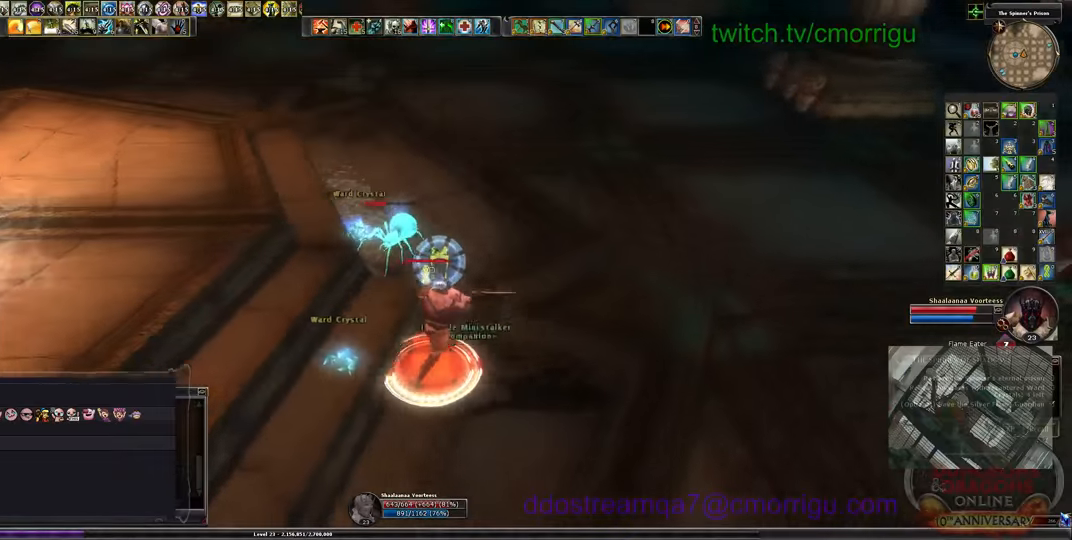
{"keys": ["1"], "events": [[233, "d", "up"], [300, "1", "down"], [466, "w", "up"]]}
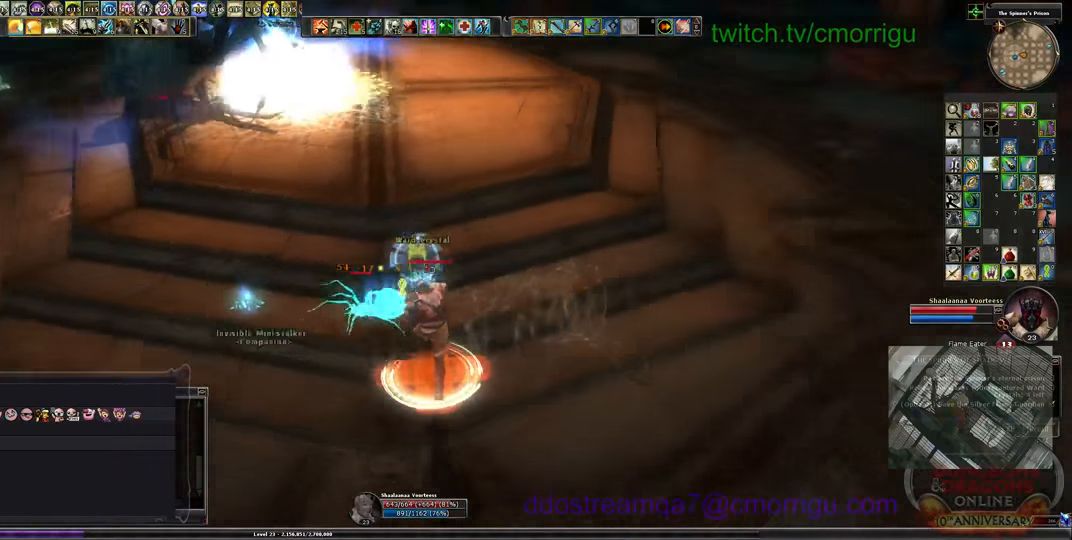
{"keys": [], "events": [[33, "1", "up"], [300, "2", "down"], [500, "2", "up"]]}
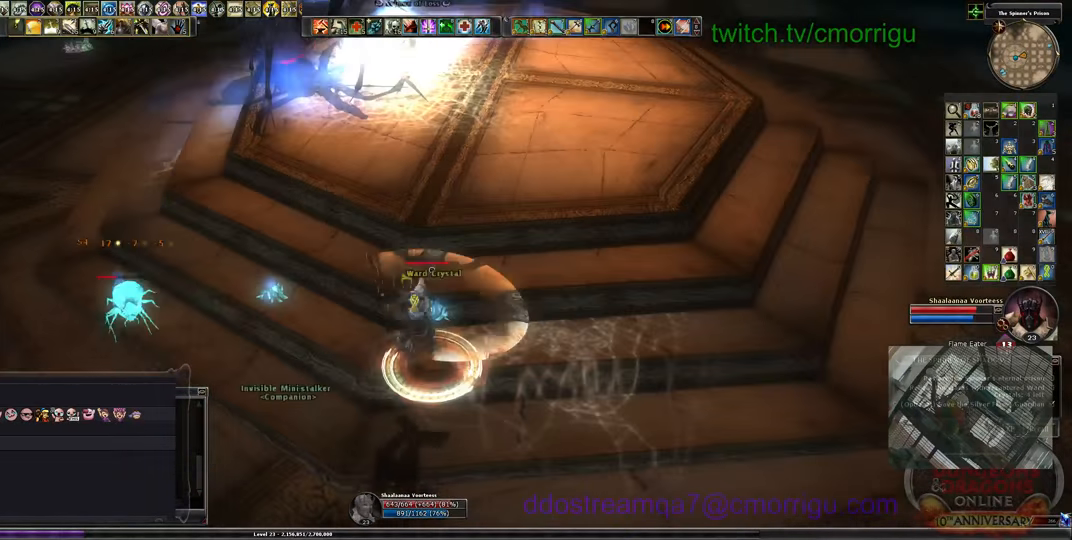
{"keys": ["e"], "events": [[433, "e", "down"]]}
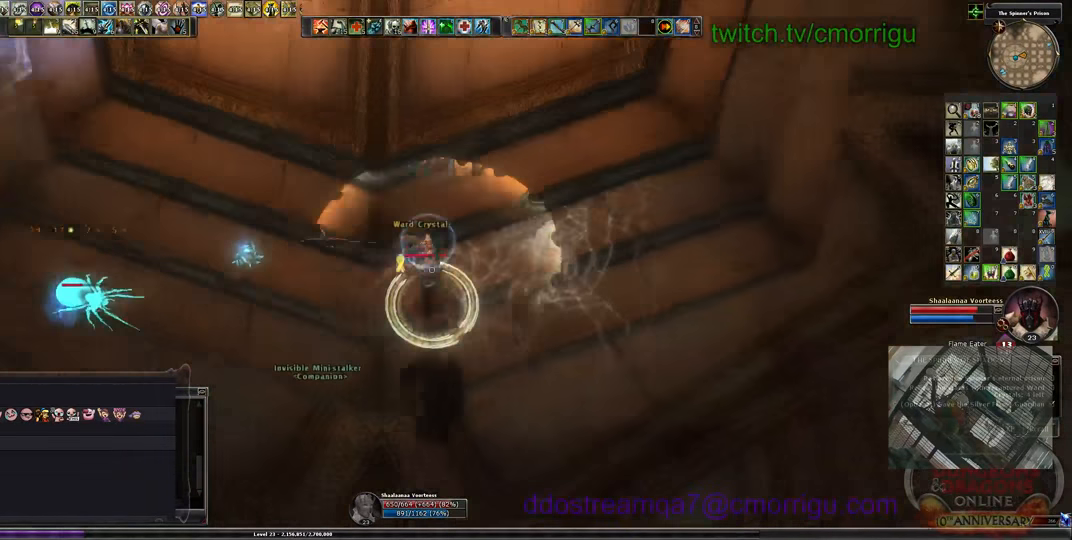
{"keys": [], "events": [[33, "e", "up"], [133, "e", "down"], [233, "e", "up"], [333, "e", "down"], [400, "e", "up"]]}
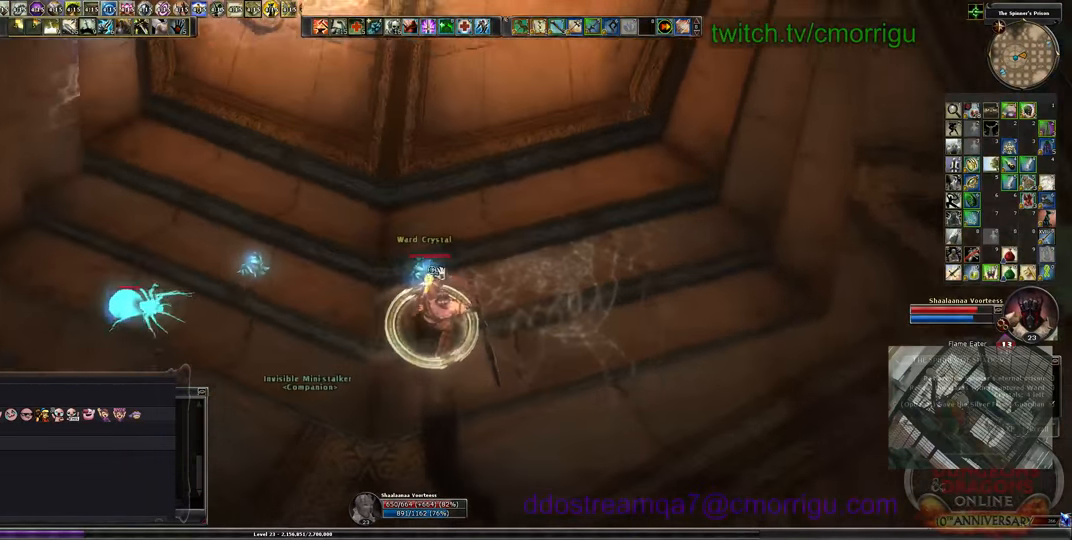
{"keys": [], "events": [[33, "e", "down"], [100, "e", "up"], [200, "e", "down"], [266, "e", "up"]]}
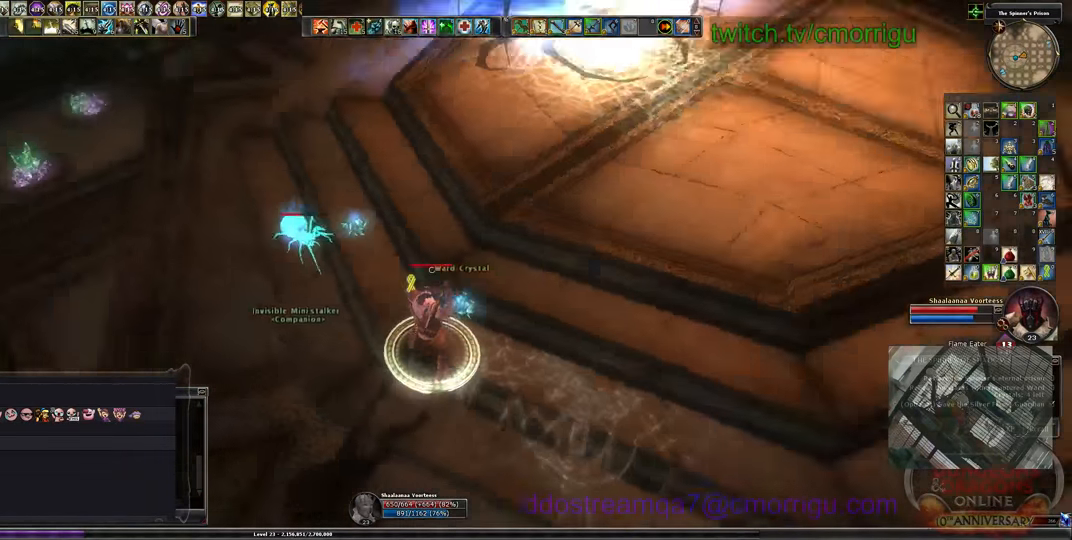
{"keys": ["1"], "events": [[33, "a", "down"], [33, "w", "down"], [366, "1", "down"], [466, "a", "up"], [466, "w", "up"]]}
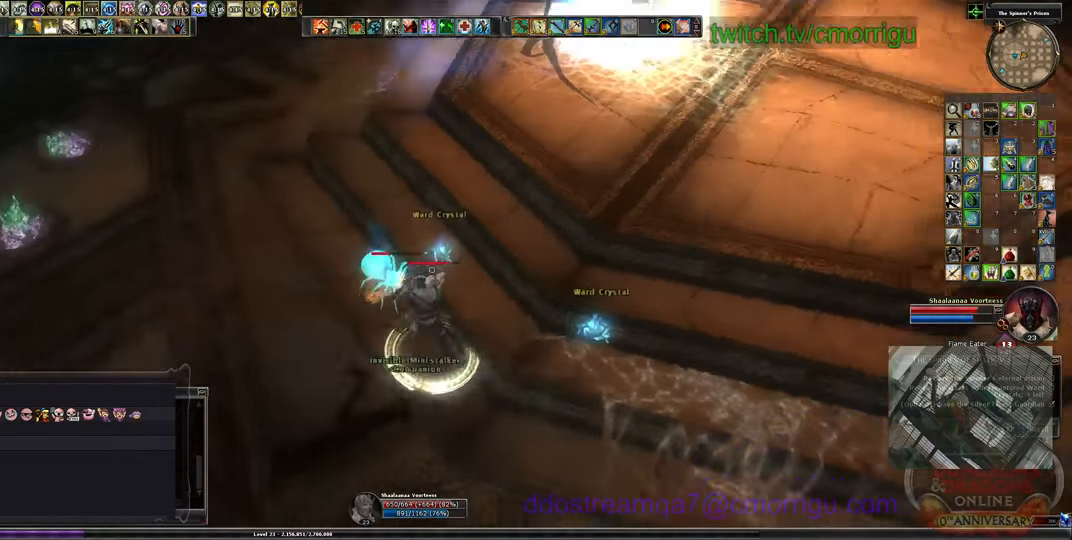
{"keys": ["2"], "events": [[133, "1", "up"], [366, "2", "down"]]}
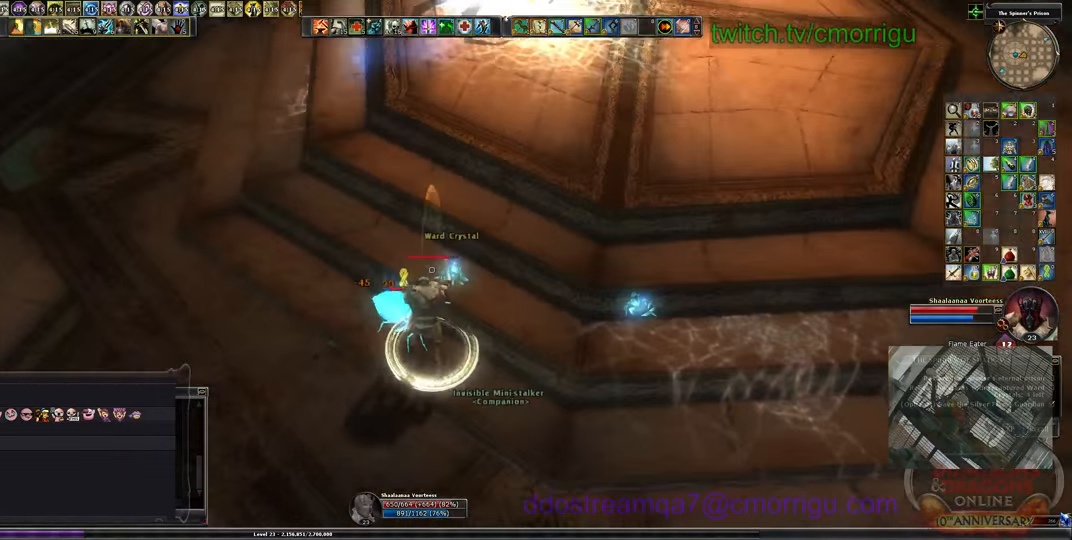
{"keys": ["a"], "events": [[66, "2", "up"], [300, "a", "down"]]}
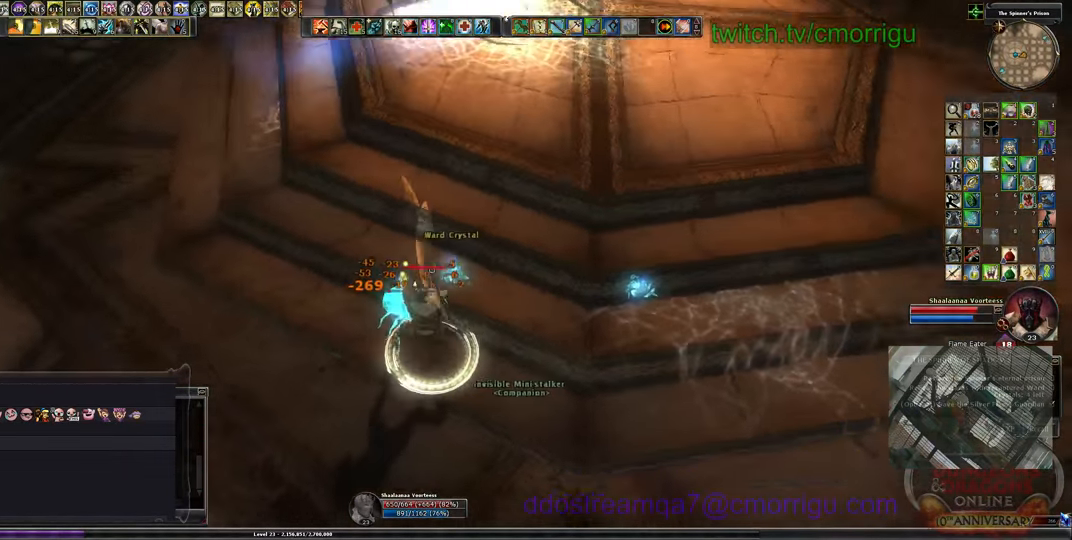
{"keys": ["2"], "events": [[33, "a", "up"], [333, "2", "down"]]}
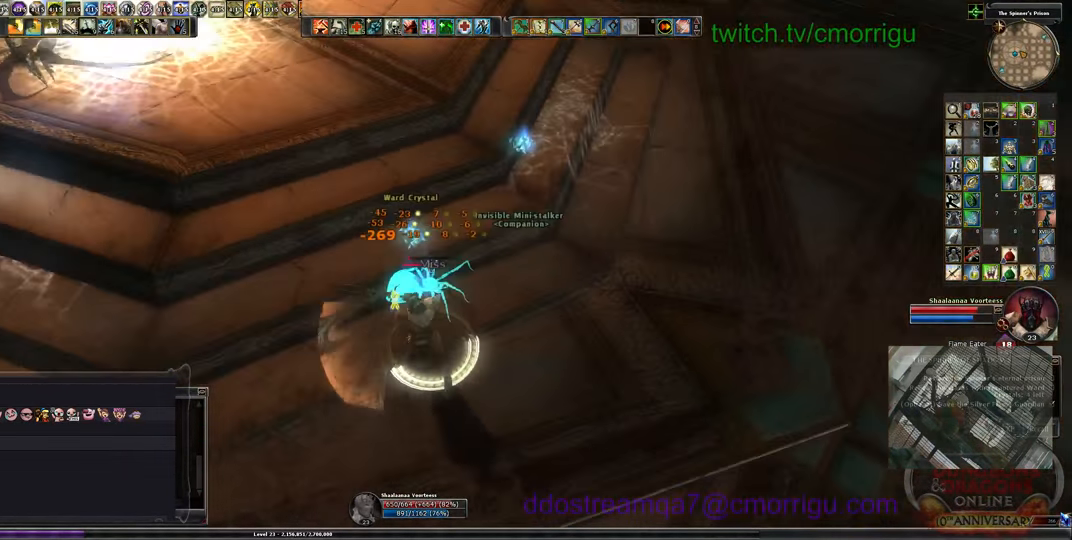
{"keys": [], "events": [[33, "2", "up"]]}
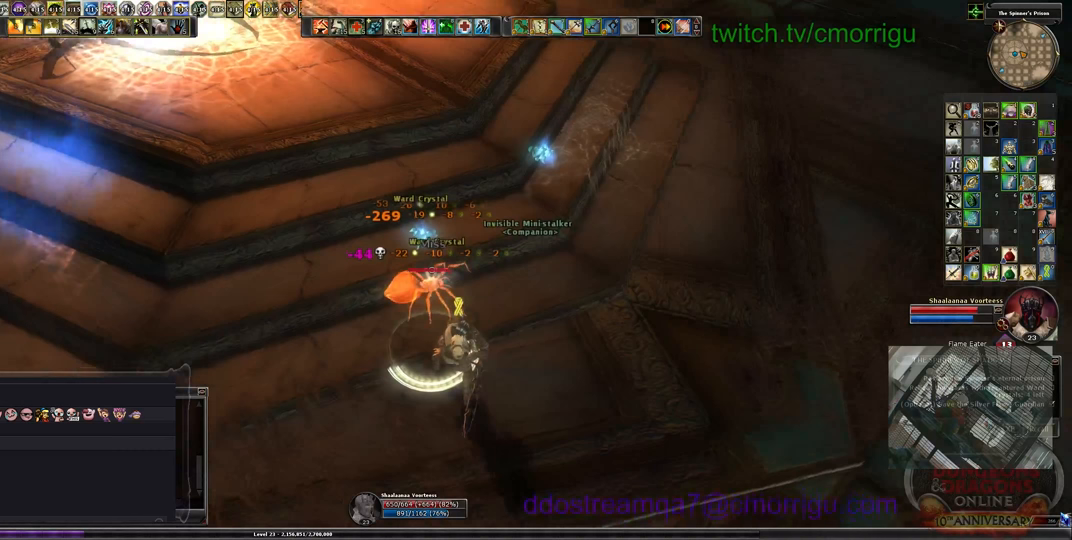
{"keys": ["e"], "events": [[333, "q", "down"], [467, "e", "down"], [500, "q", "up"]]}
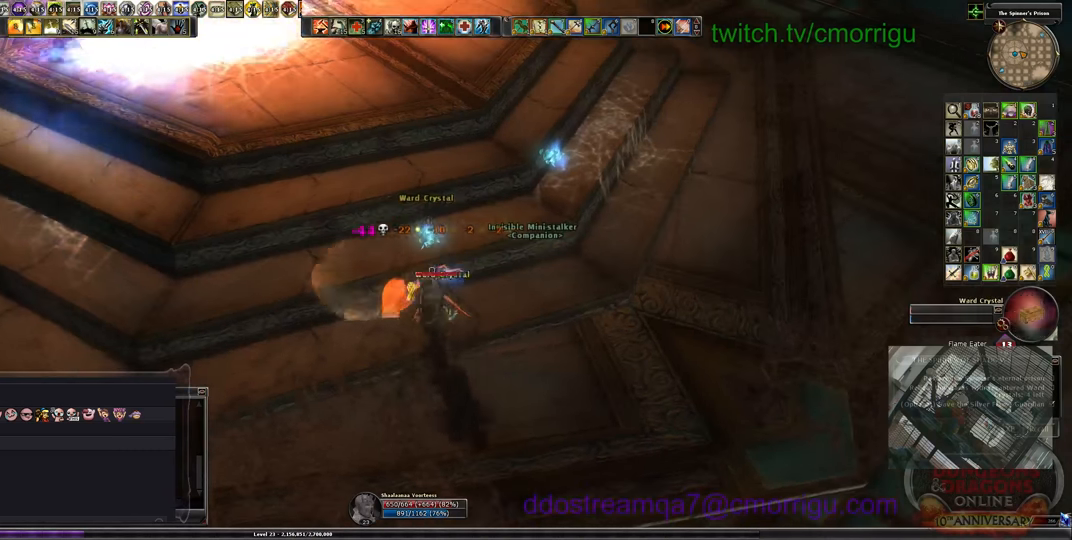
{"keys": [], "events": [[133, "e", "up"]]}
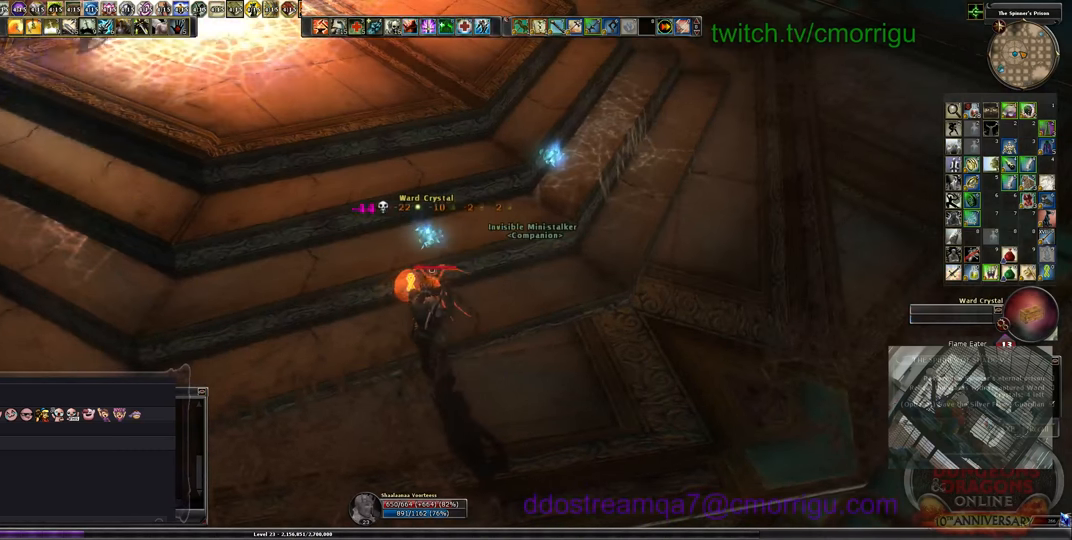
{"keys": ["e", "q"], "events": [[400, "q", "down"], [500, "e", "down"]]}
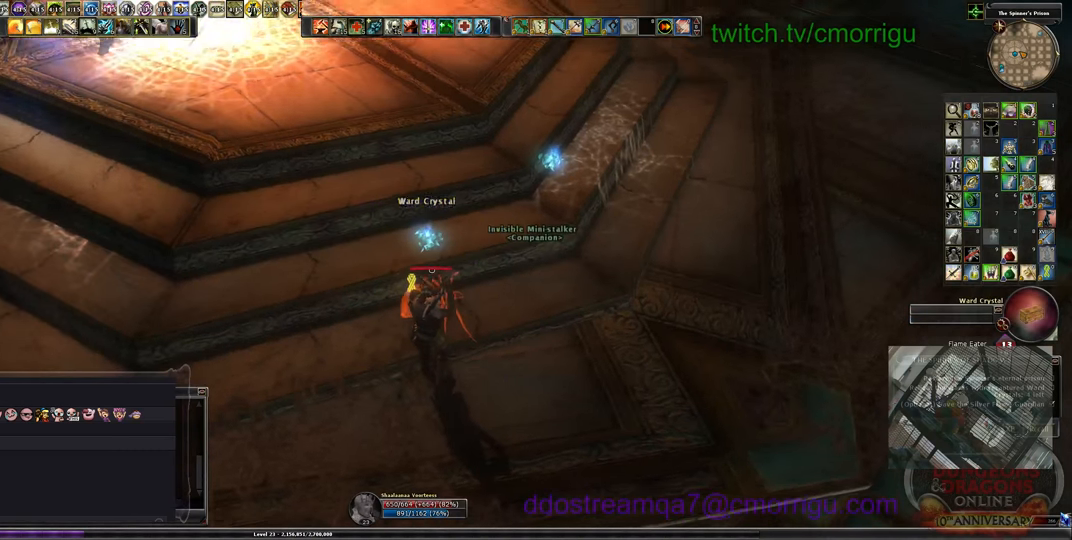
{"keys": ["w"], "events": [[67, "q", "up"], [133, "e", "up"], [433, "w", "down"]]}
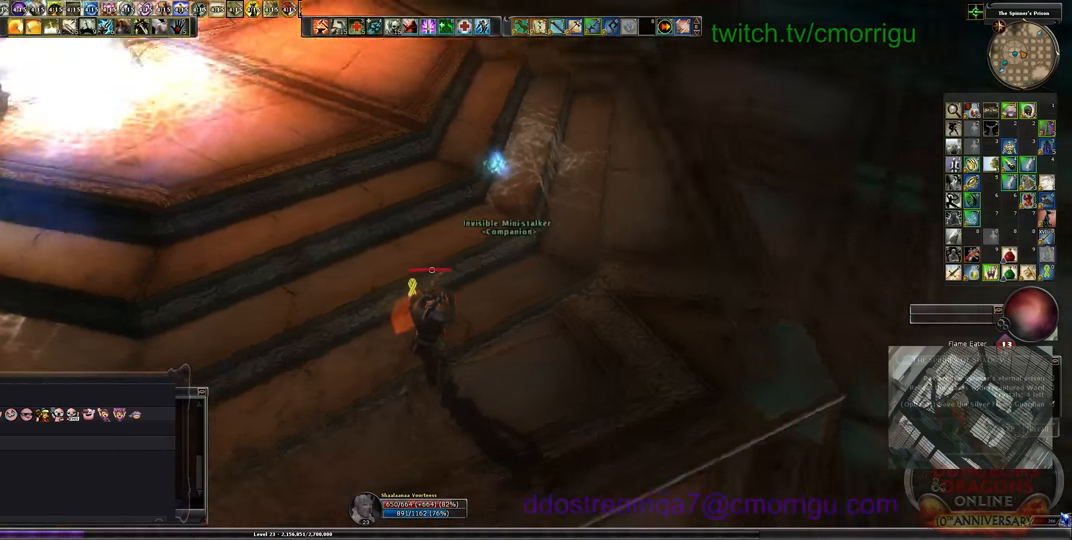
{"keys": [], "events": [[400, "w", "up"]]}
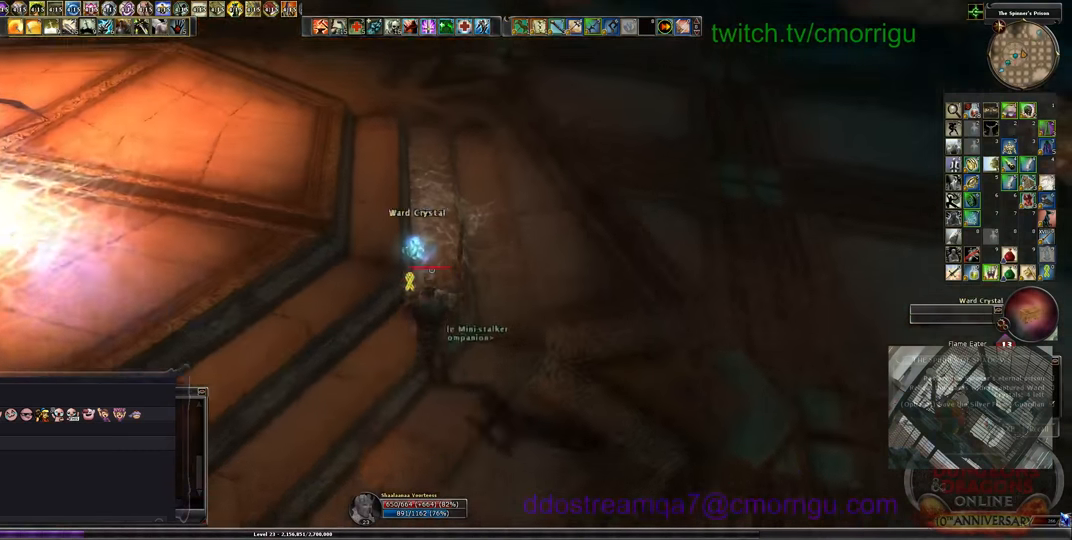
{"keys": ["w"]}
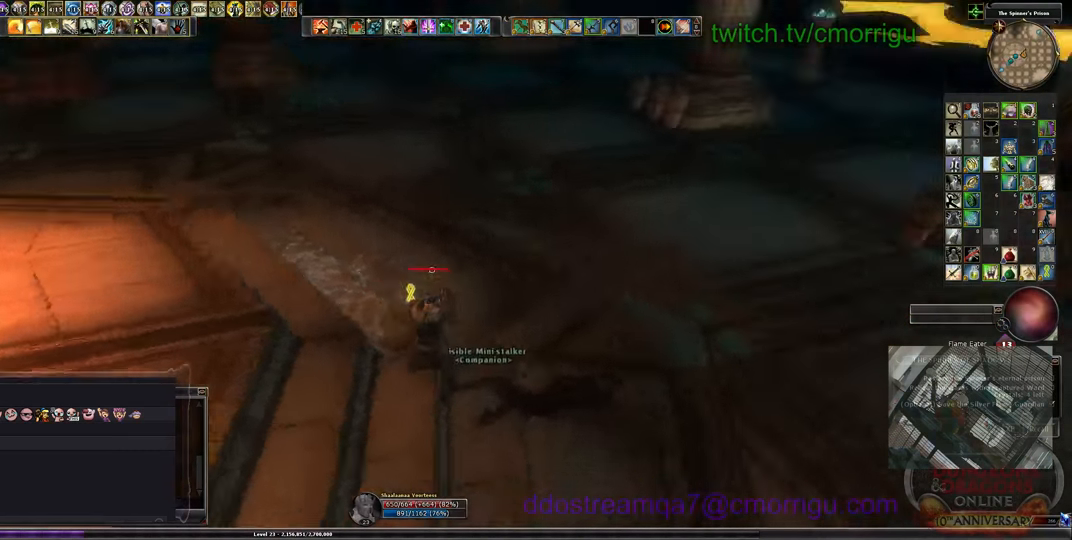
{"keys": ["w"], "events": []}
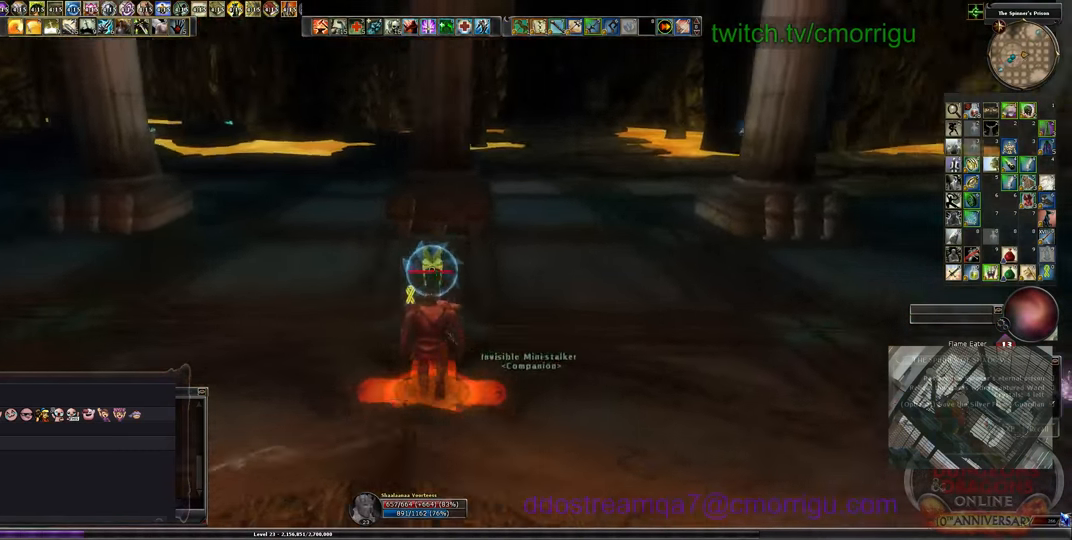
{"keys": ["w"], "events": []}
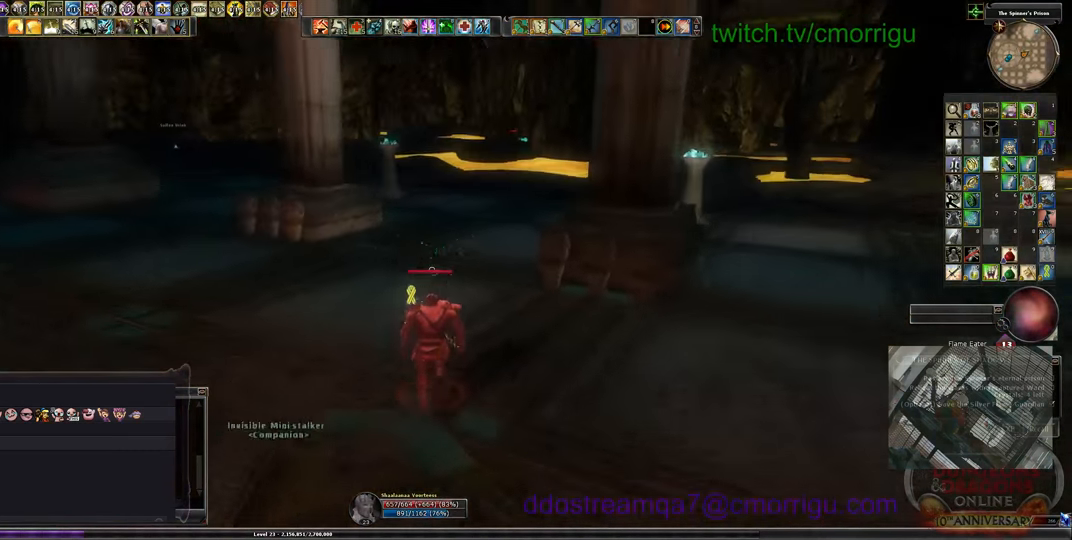
{"keys": ["w"], "events": []}
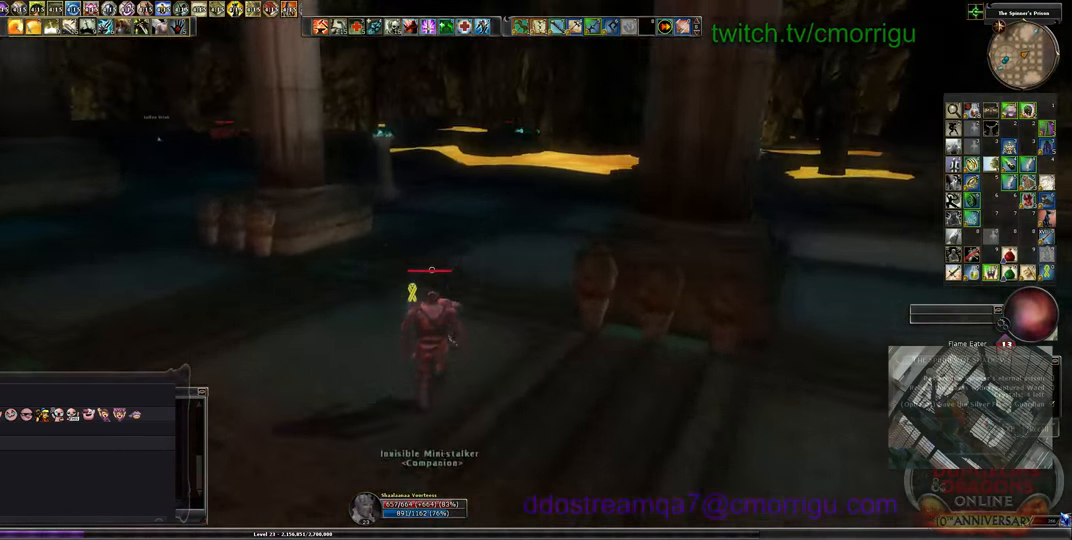
{"keys": ["w"], "events": []}
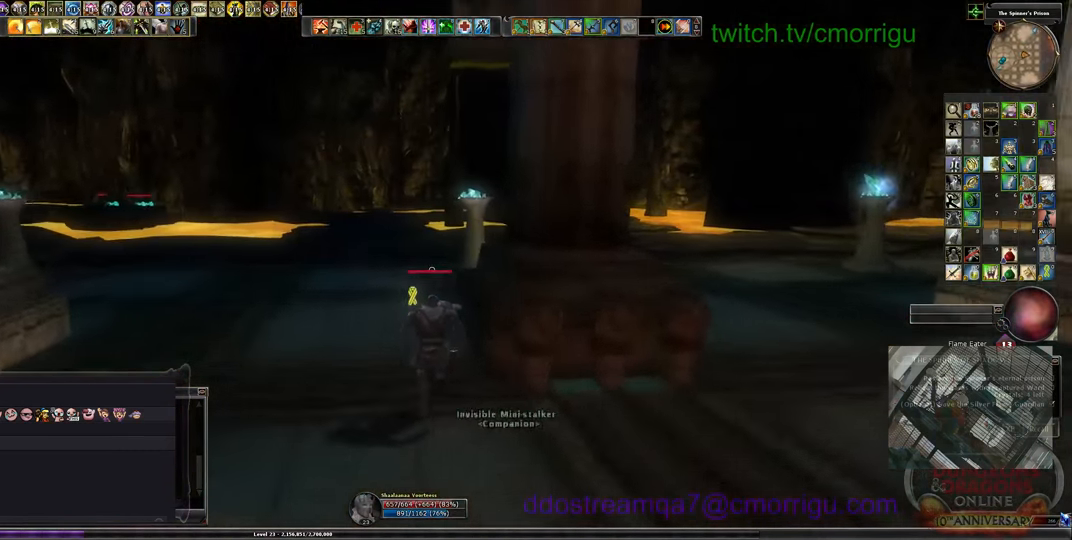
{"keys": ["w"], "events": []}